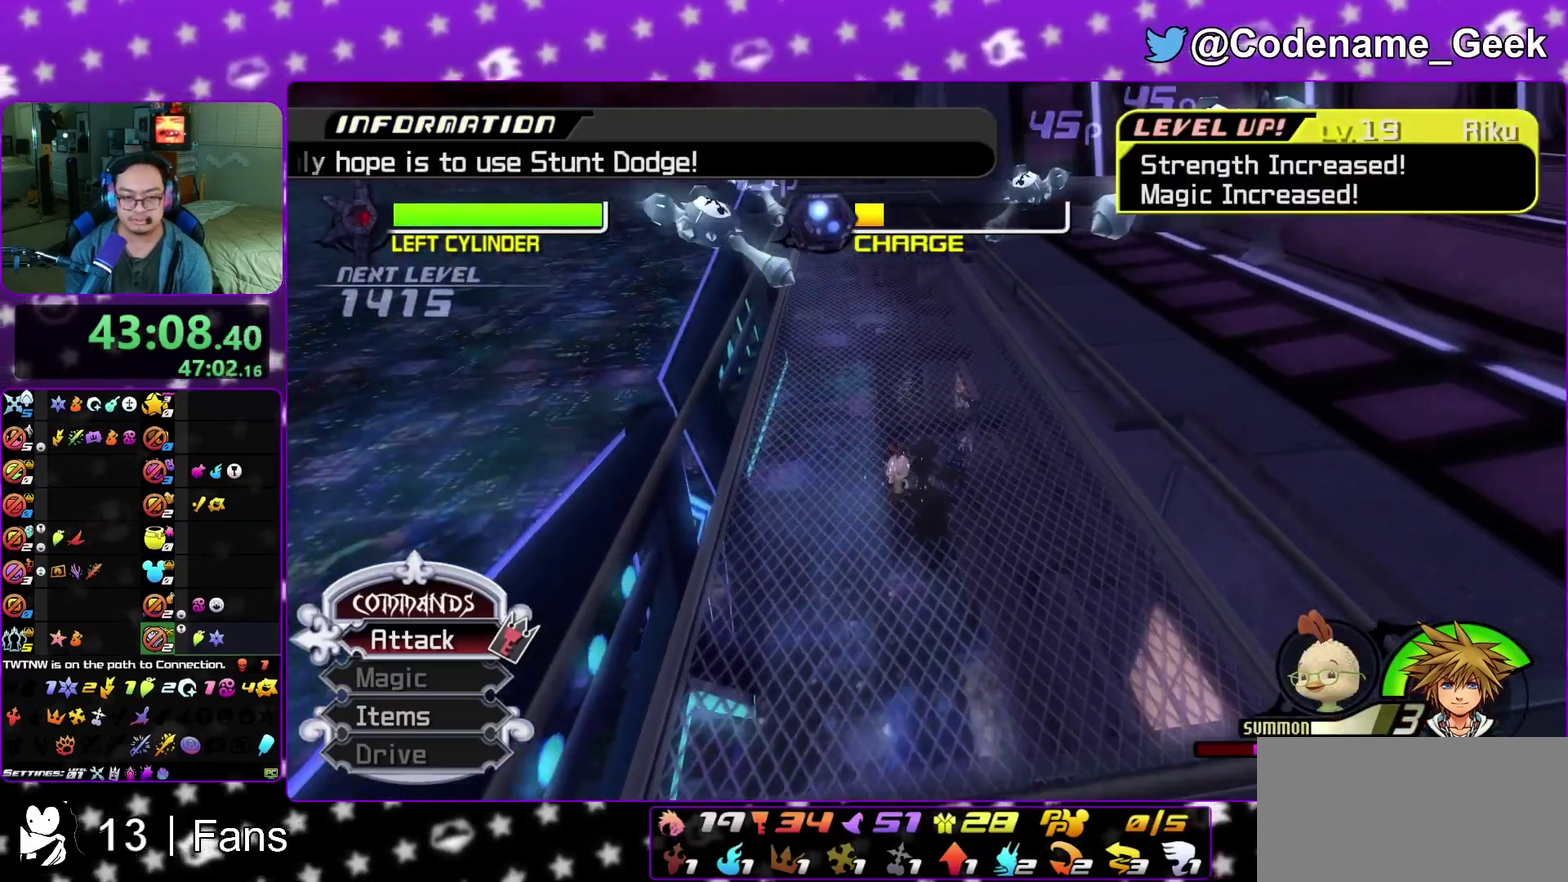
Gameplay with a controller (Nintendo layout); each line is a JSON object with the inputs held at the frame after it (dt_ms = milliseconds from this image to that frame). "events" lists button and stick changes between this image and that frame as [ms after this image, input, new state], when the widget could be followed in between. This overlay highlights the sticks when they move; stick clicks (L3 R3) are not distinguishable. Not read: L3 R3 SELECT START.
{"dt_ms": 400, "buttons": [], "left_stick": "down", "right_stick": "center", "events": [[50, "left_stick", "down"]]}
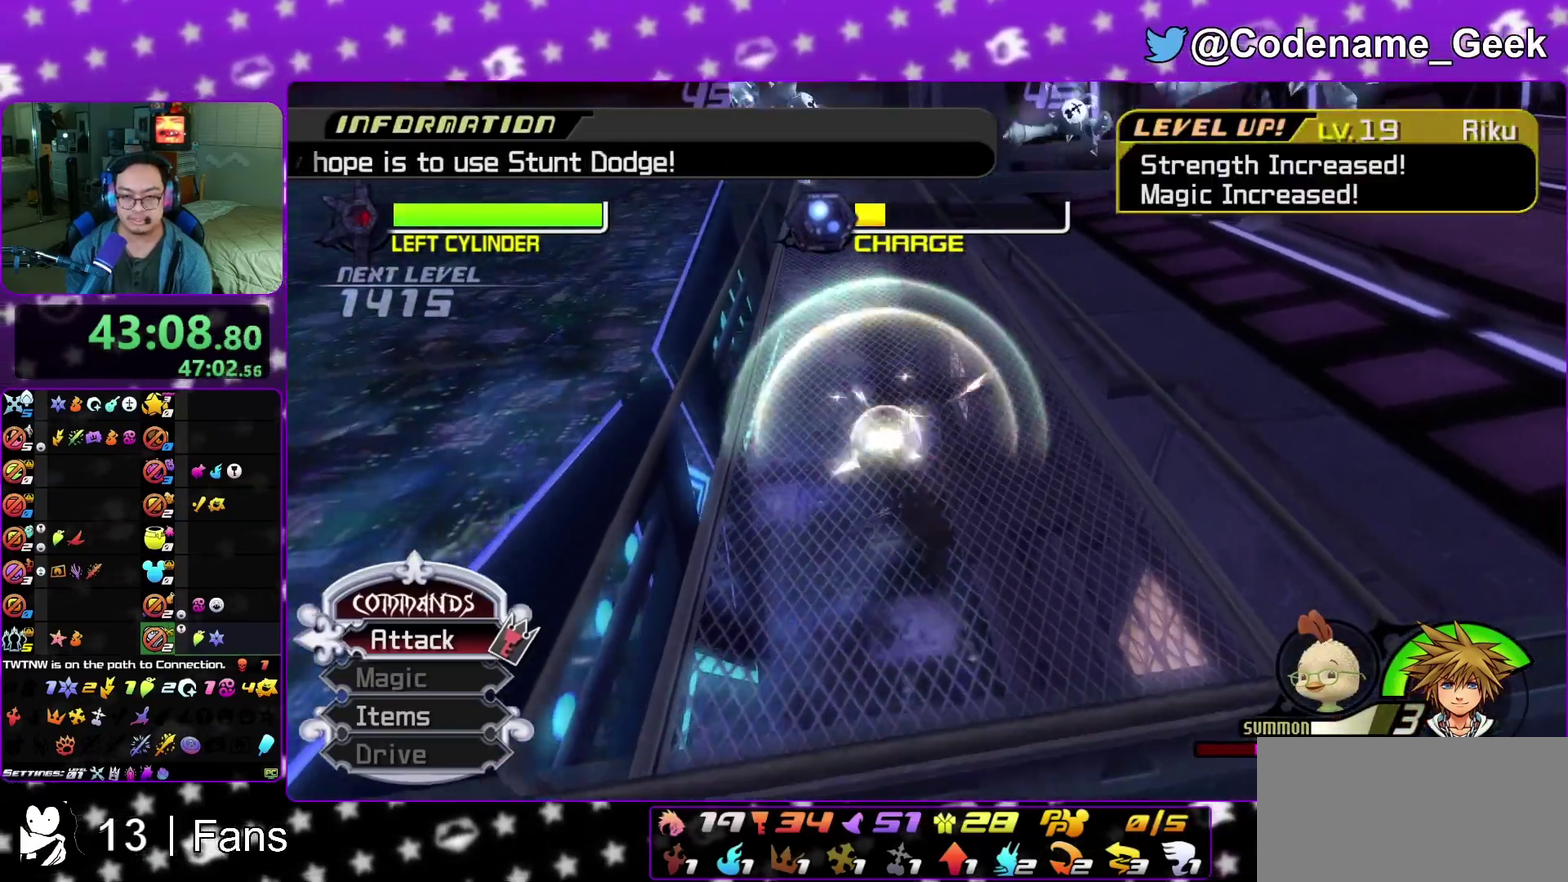
{"dt_ms": 600, "buttons": [], "left_stick": "up-right", "right_stick": "center", "events": [[83, "right_stick", "right"], [200, "right_stick", "center"], [333, "left_stick", "left"], [400, "left_stick", "up"], [517, "left_stick", "up-right"]]}
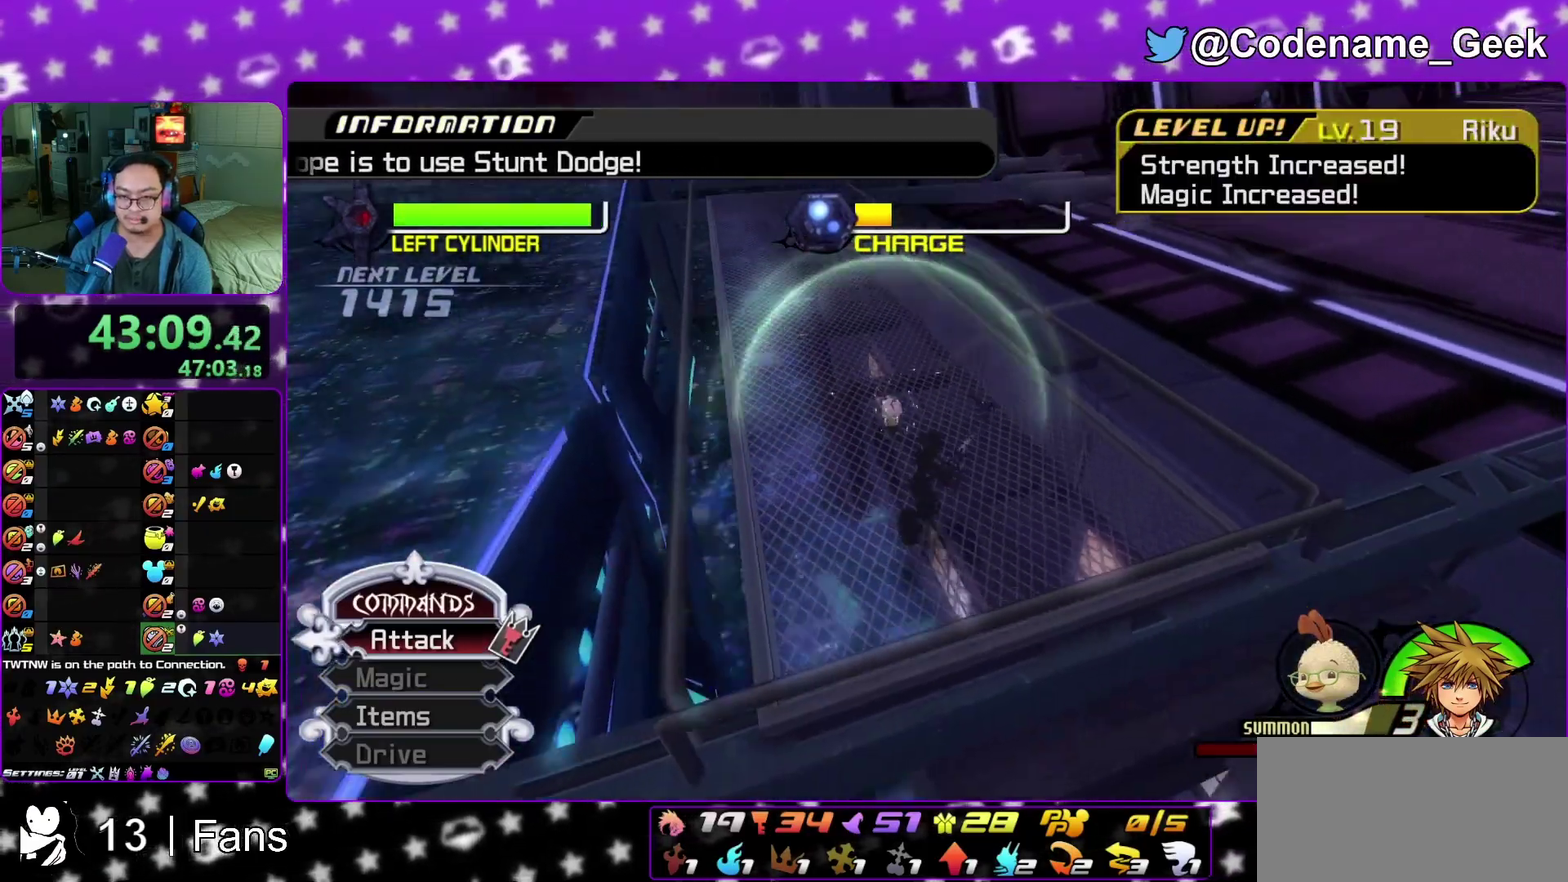
{"dt_ms": 400, "buttons": [], "left_stick": "up-right", "right_stick": "left", "events": [[167, "right_stick", "left"]]}
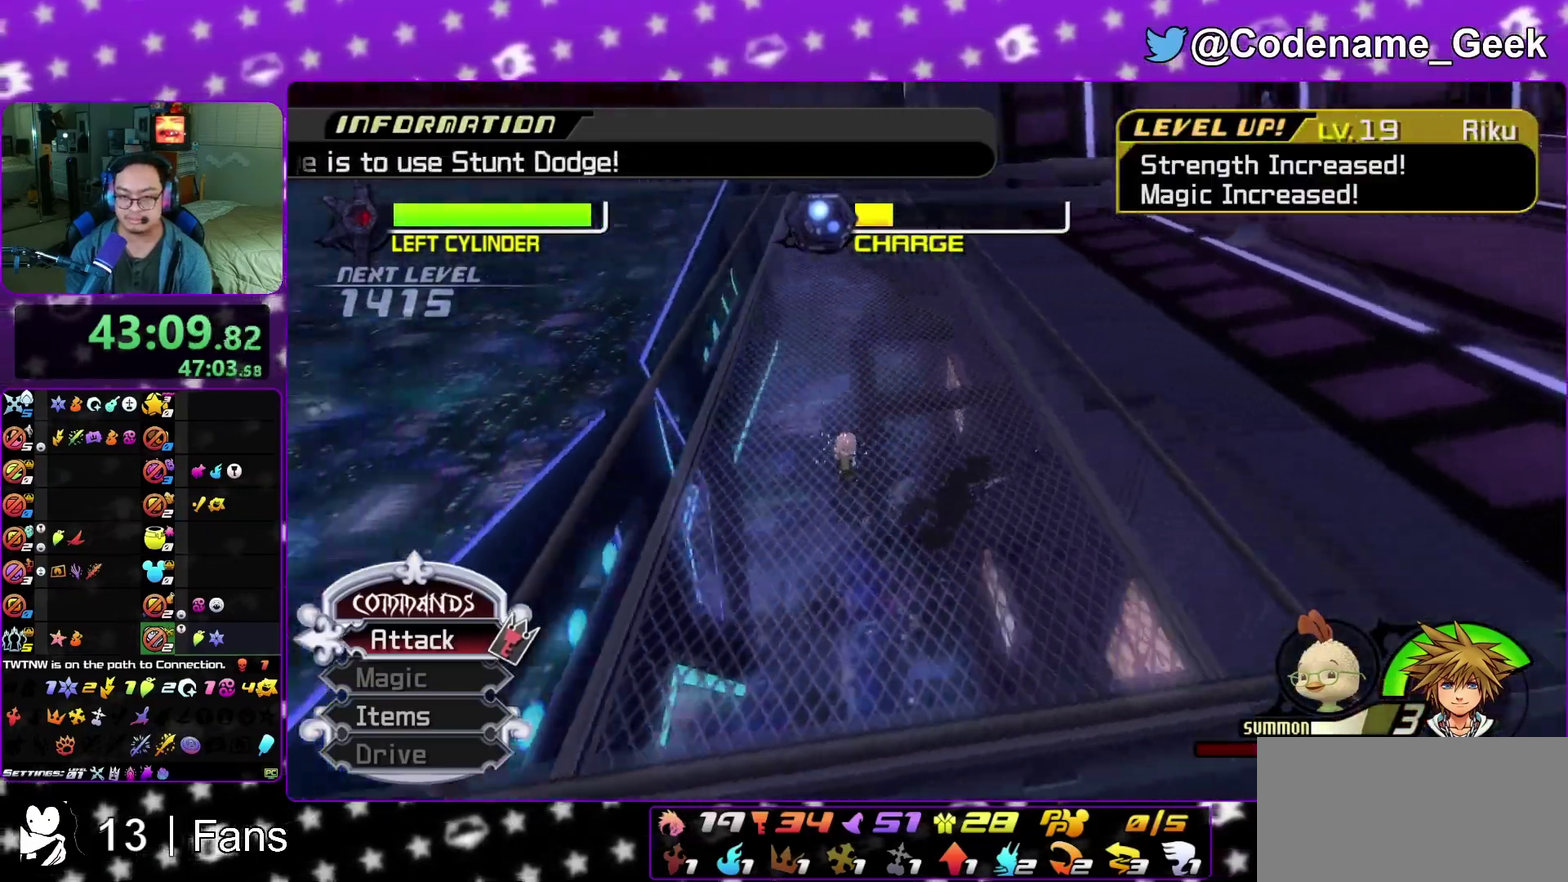
{"dt_ms": 400, "buttons": [], "left_stick": "up-right", "right_stick": "left", "events": [[150, "left_stick", "right"], [217, "right_stick", "center"], [350, "left_stick", "up-right"], [350, "right_stick", "left"]]}
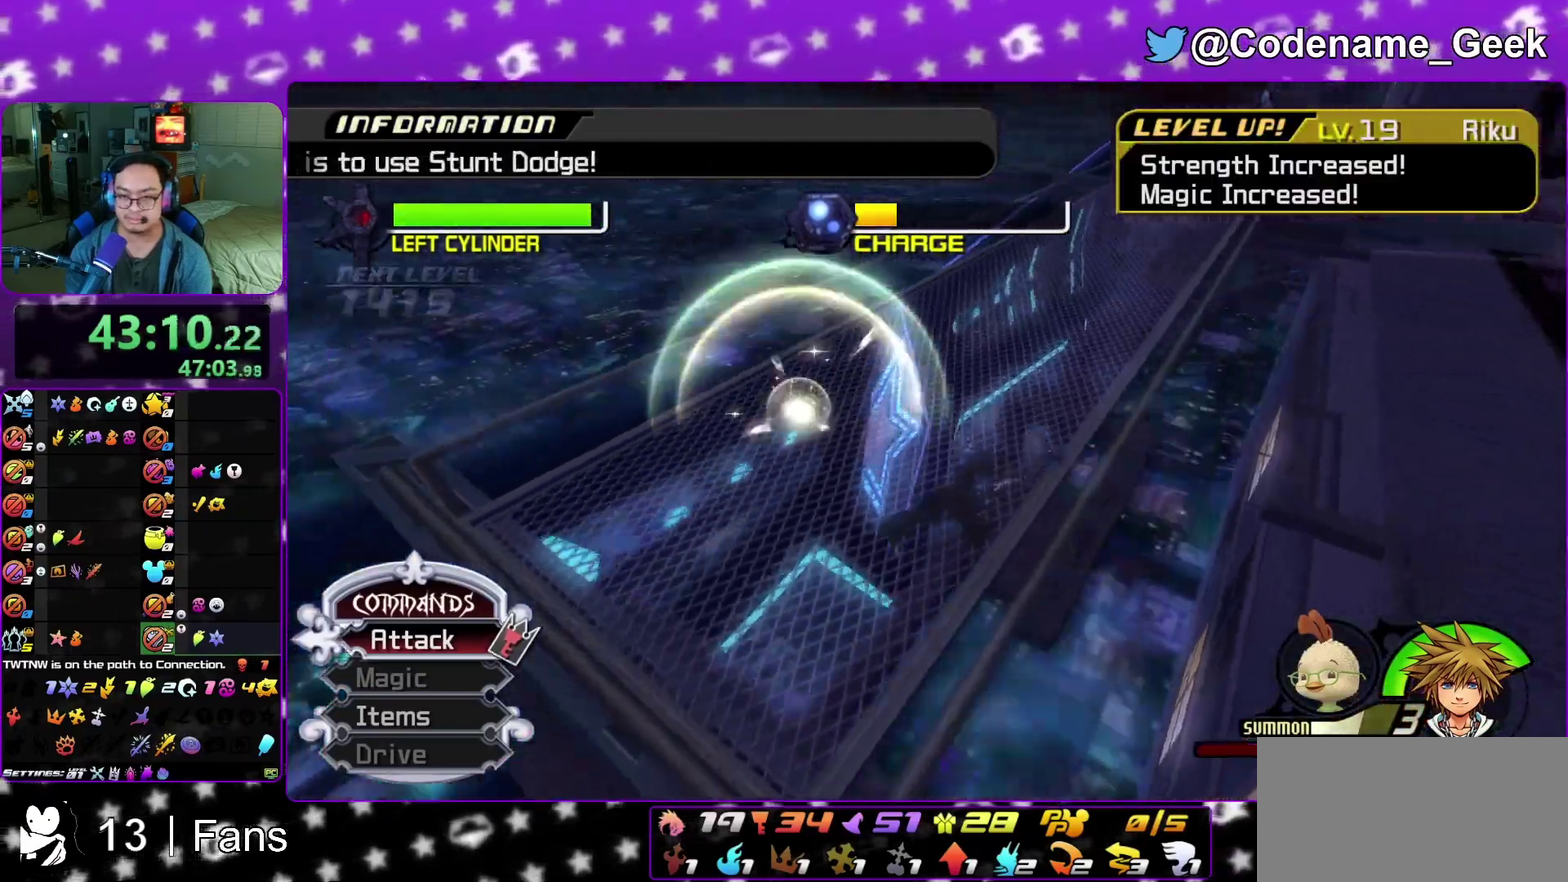
{"dt_ms": 800, "buttons": [], "left_stick": "down-left", "right_stick": "right"}
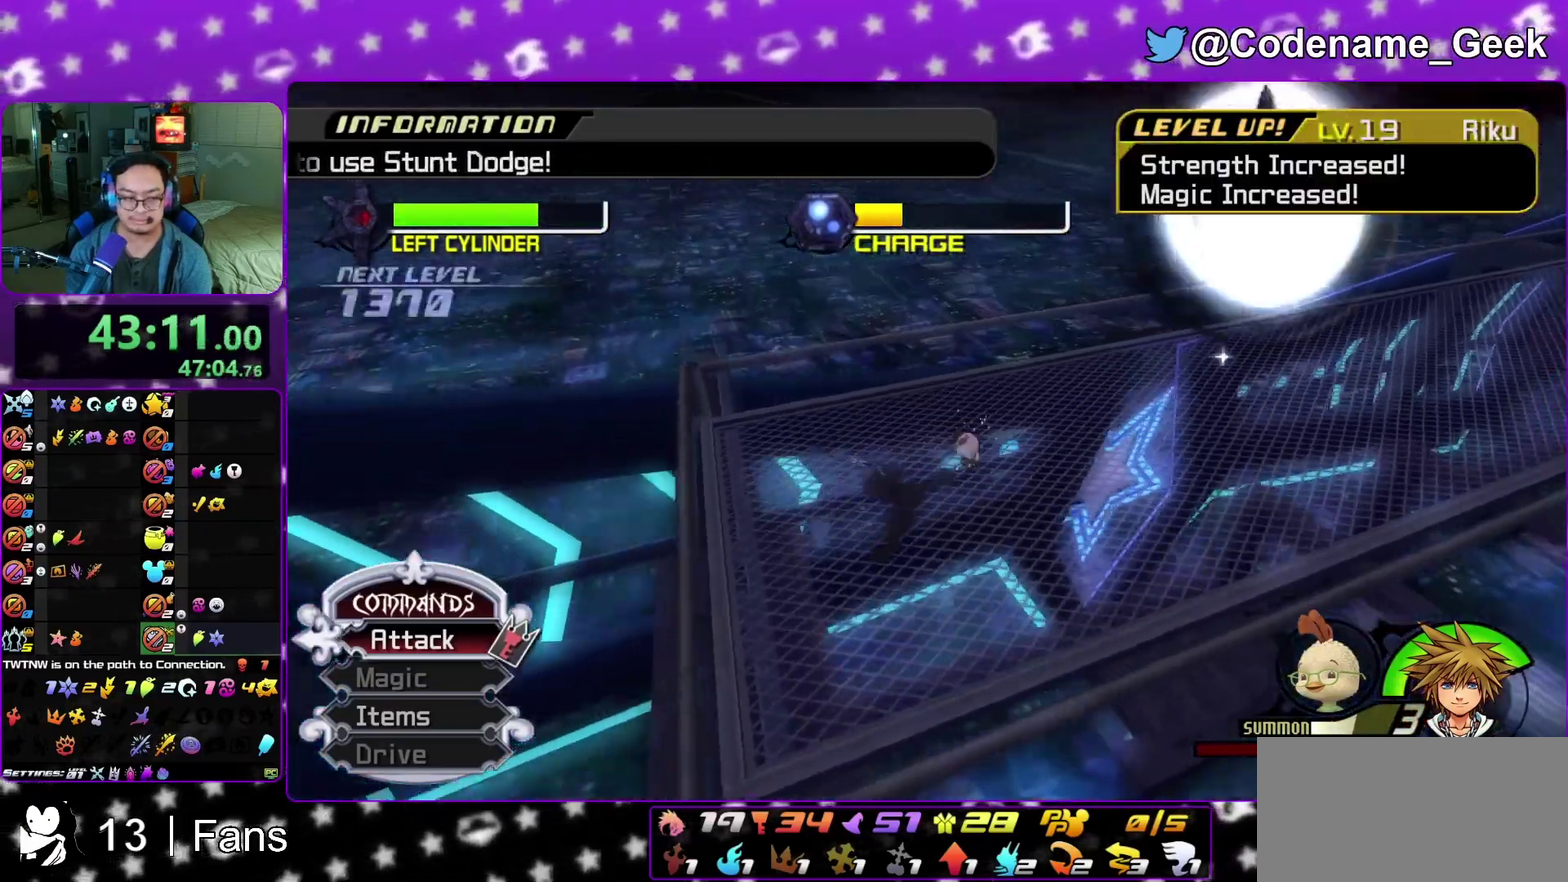
{"dt_ms": 300, "buttons": [], "left_stick": "down", "right_stick": "center", "events": [[100, "left_stick", "down"], [100, "right_stick", "center"]]}
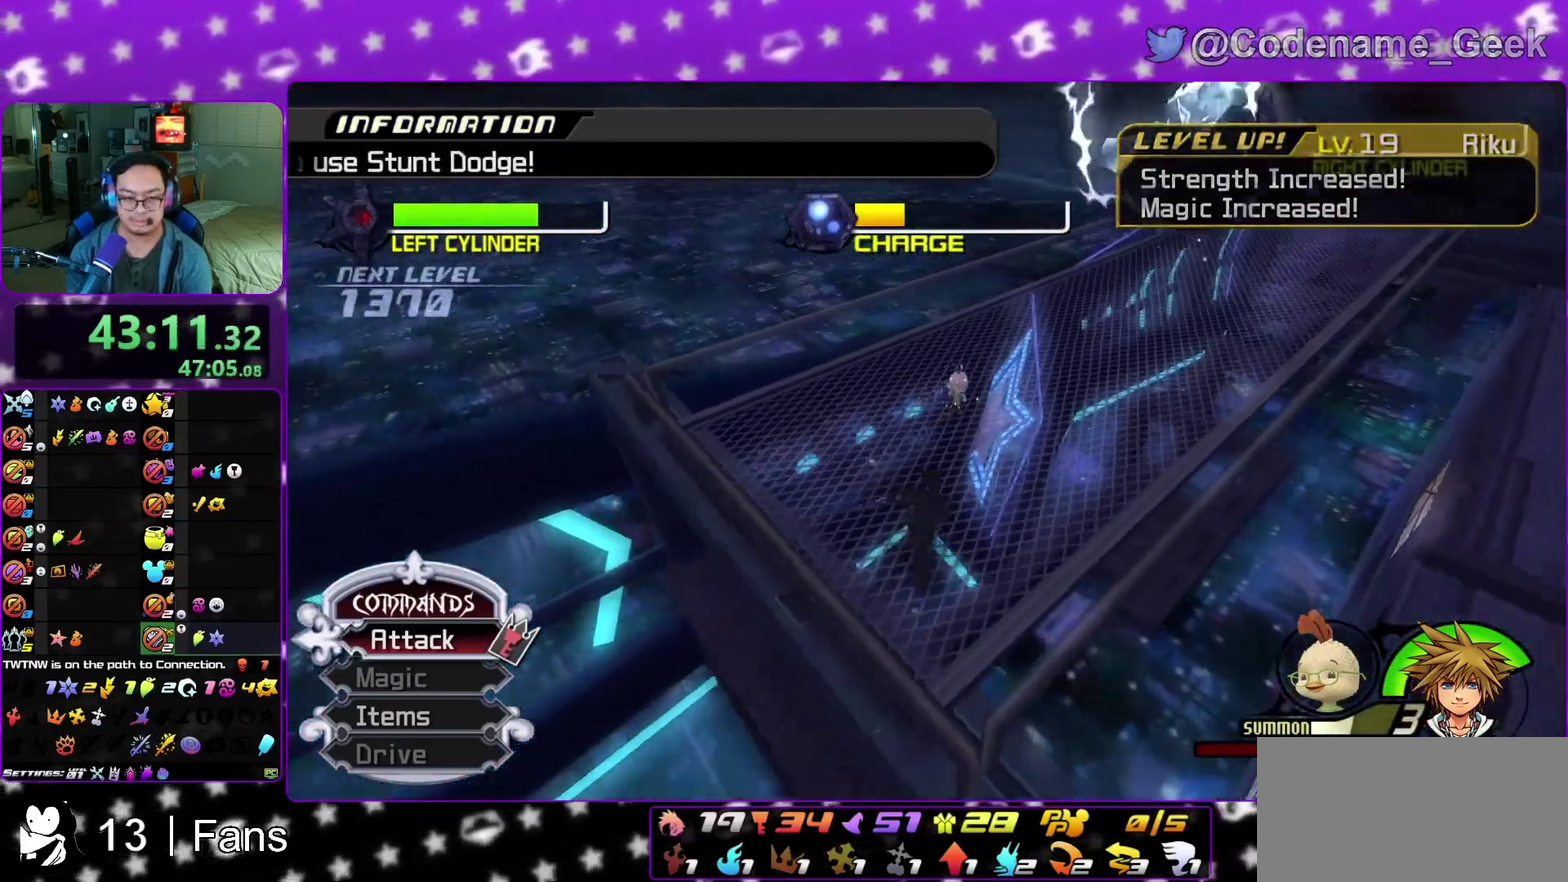
{"dt_ms": 700, "buttons": [], "left_stick": "up", "right_stick": "center", "events": [[183, "left_stick", "left"], [300, "left_stick", "up"]]}
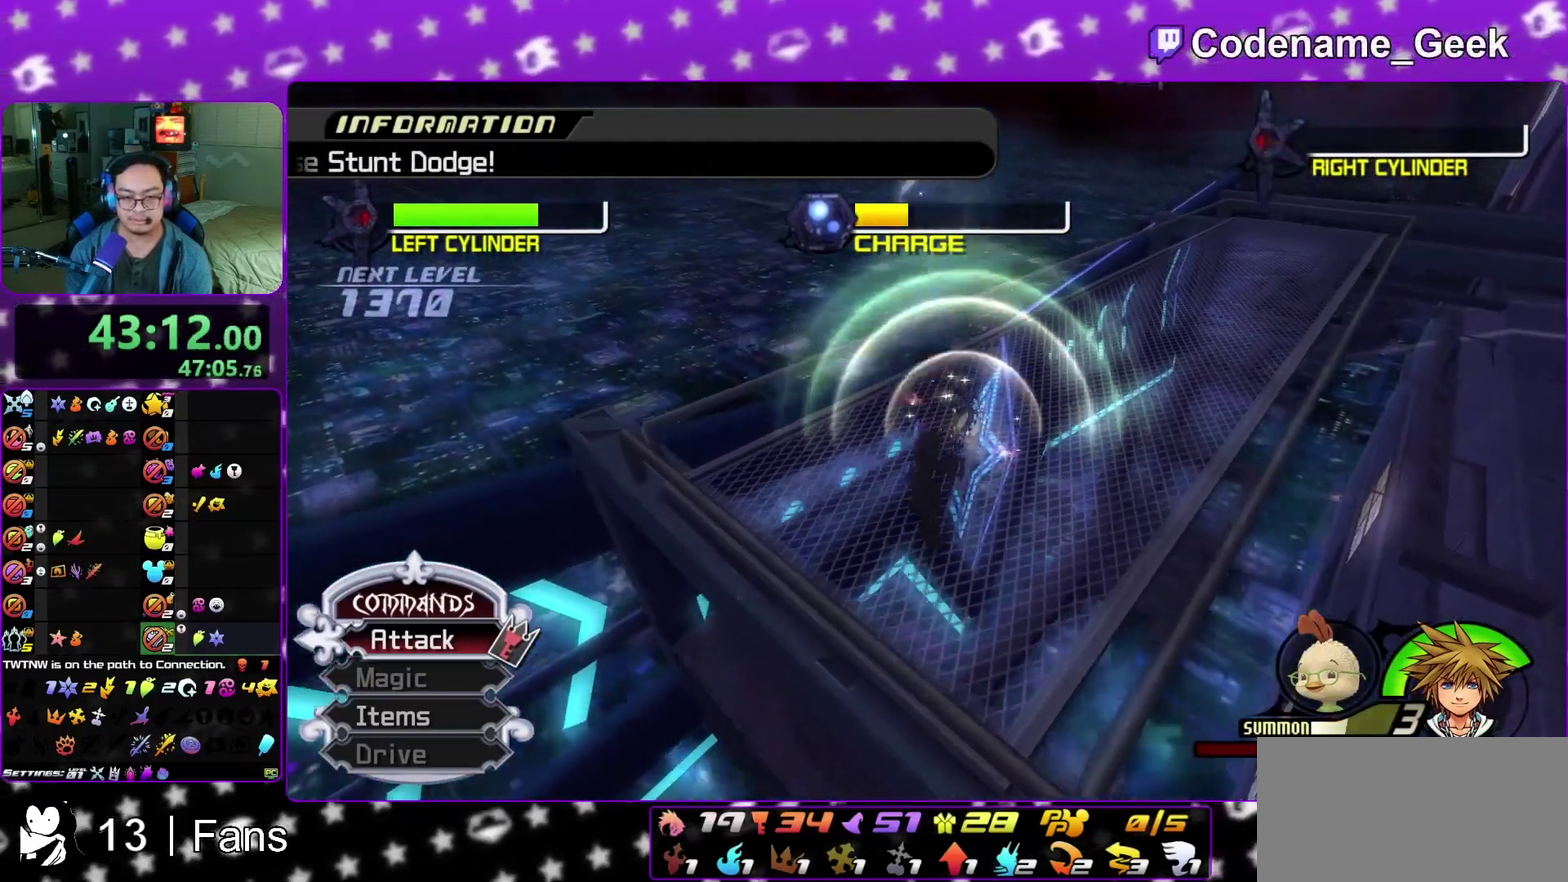
{"dt_ms": 300, "buttons": [], "left_stick": "center", "right_stick": "right", "events": [[67, "right_stick", "right"], [283, "left_stick", "center"]]}
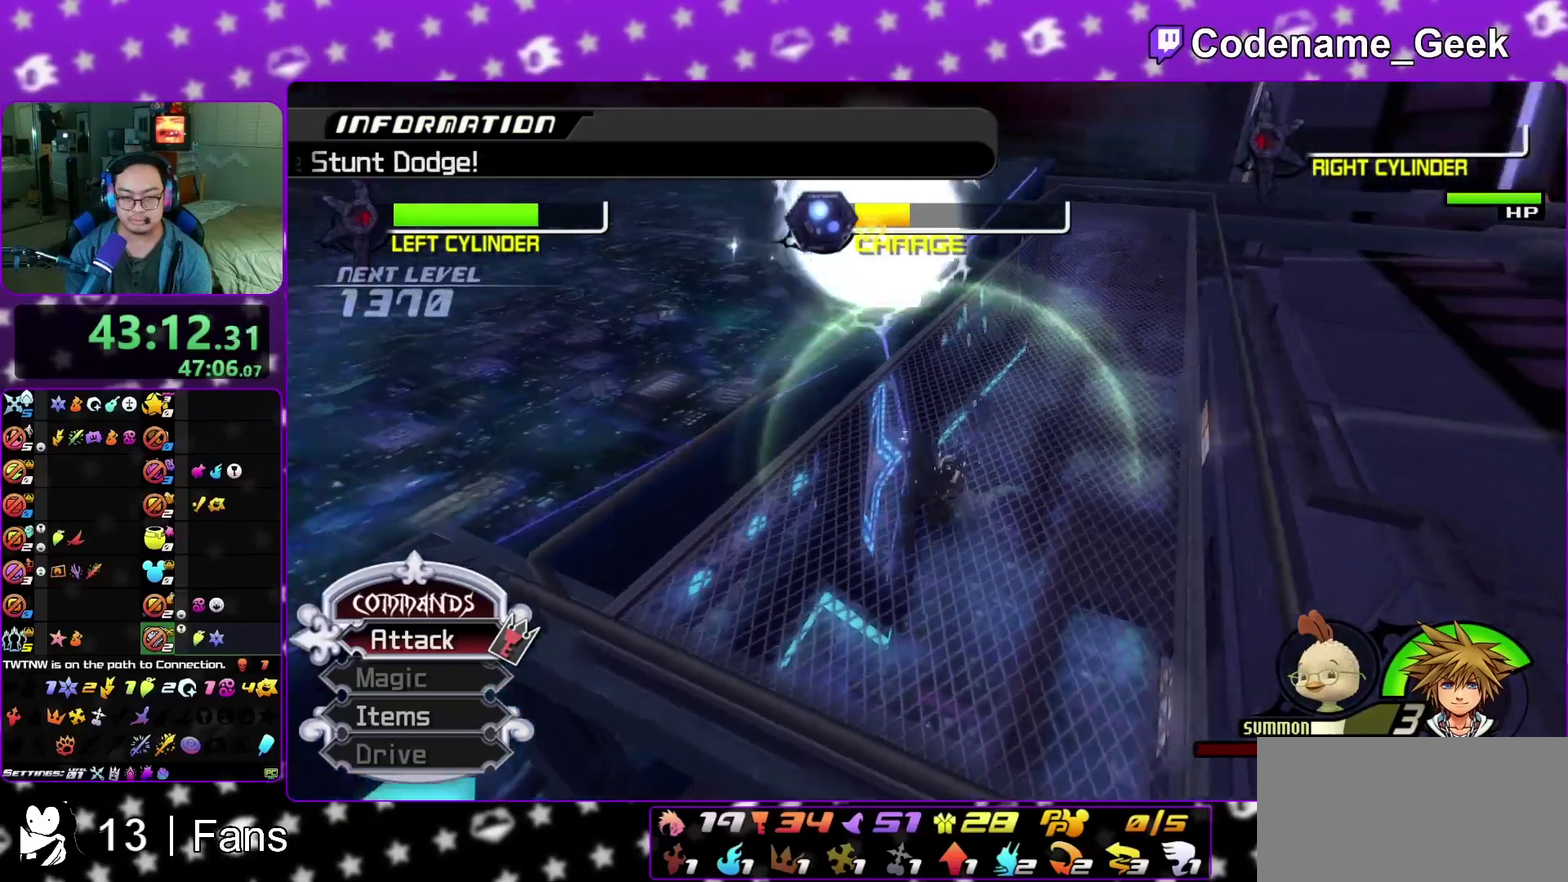
{"dt_ms": 600, "buttons": [], "left_stick": "down-right", "right_stick": "center", "events": [[17, "right_stick", "center"], [33, "left_stick", "down"], [183, "left_stick", "down-right"], [367, "right_stick", "left"], [600, "right_stick", "center"]]}
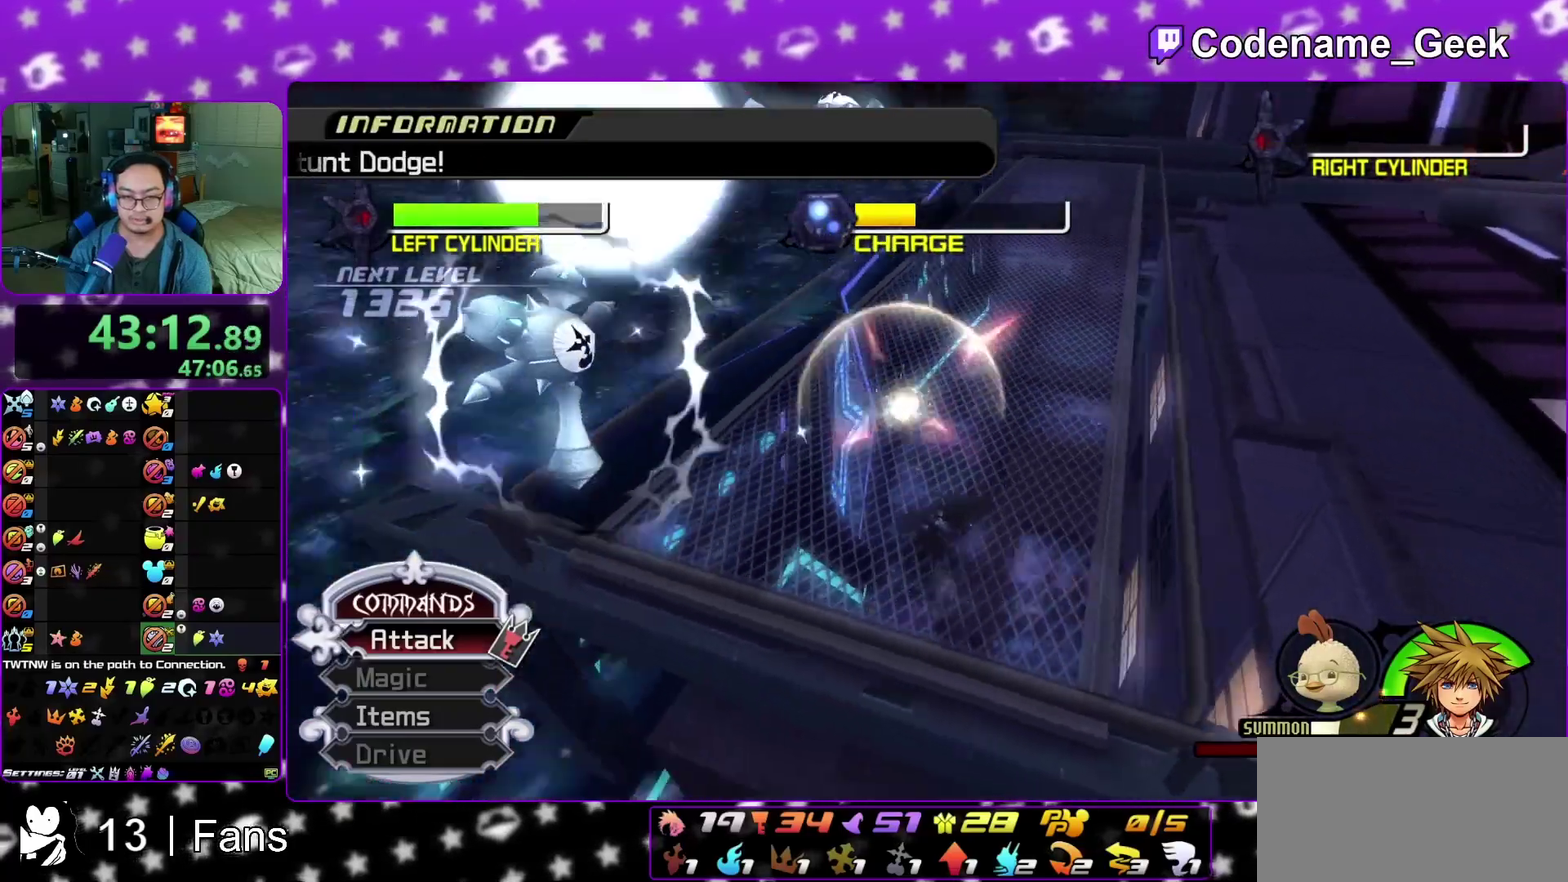
{"dt_ms": 400, "buttons": [], "left_stick": "down-right", "right_stick": "center", "events": []}
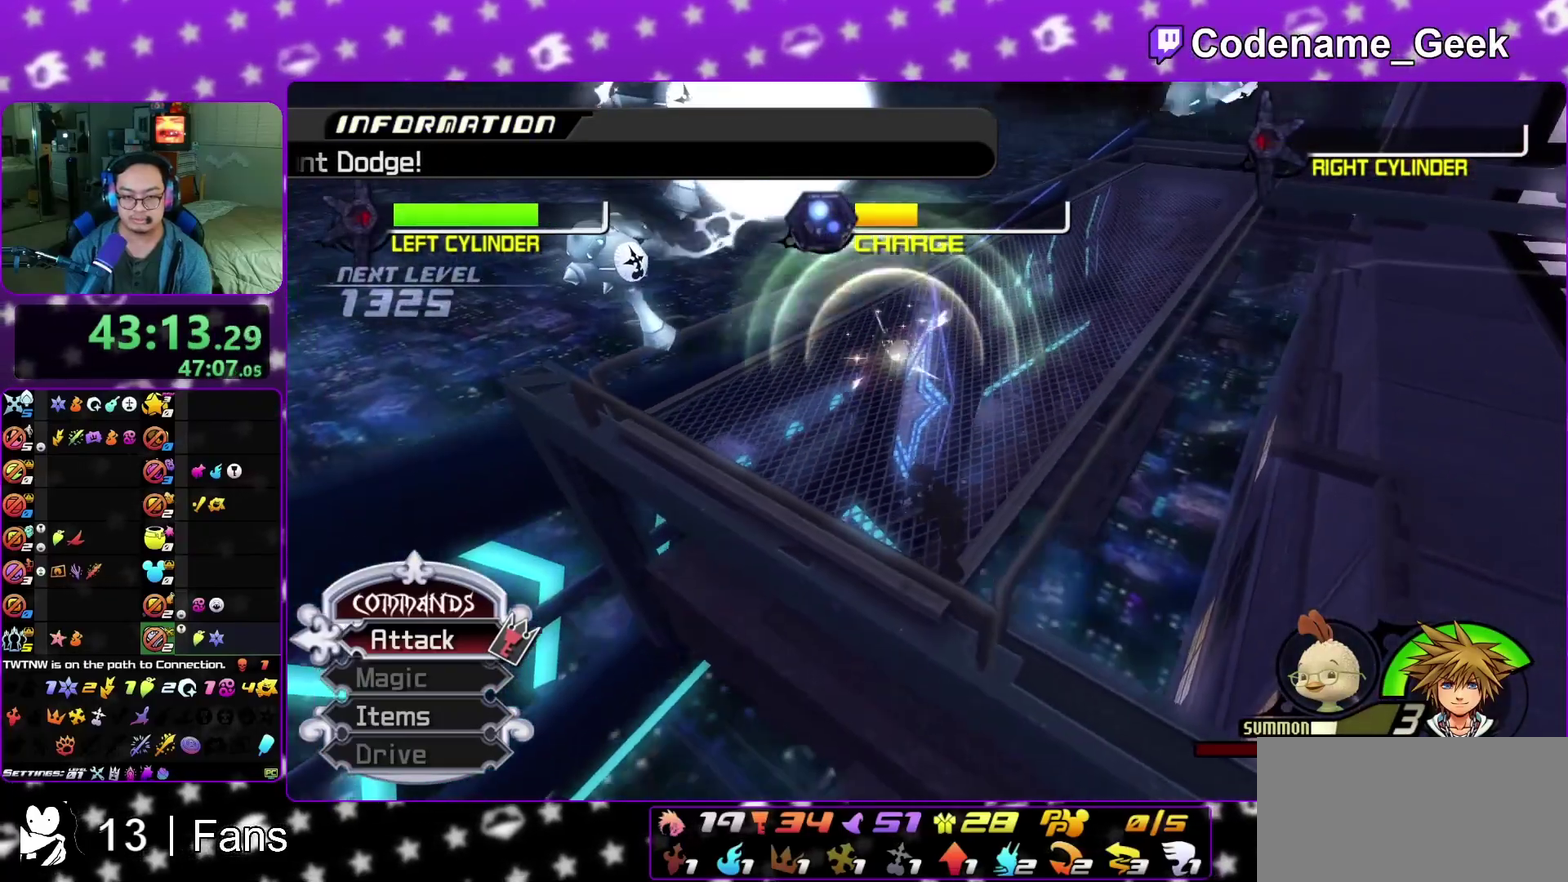
{"dt_ms": 400, "buttons": [], "left_stick": "up", "right_stick": "center", "events": [[167, "left_stick", "up-right"], [233, "right_stick", "left"], [267, "left_stick", "up"], [350, "right_stick", "center"]]}
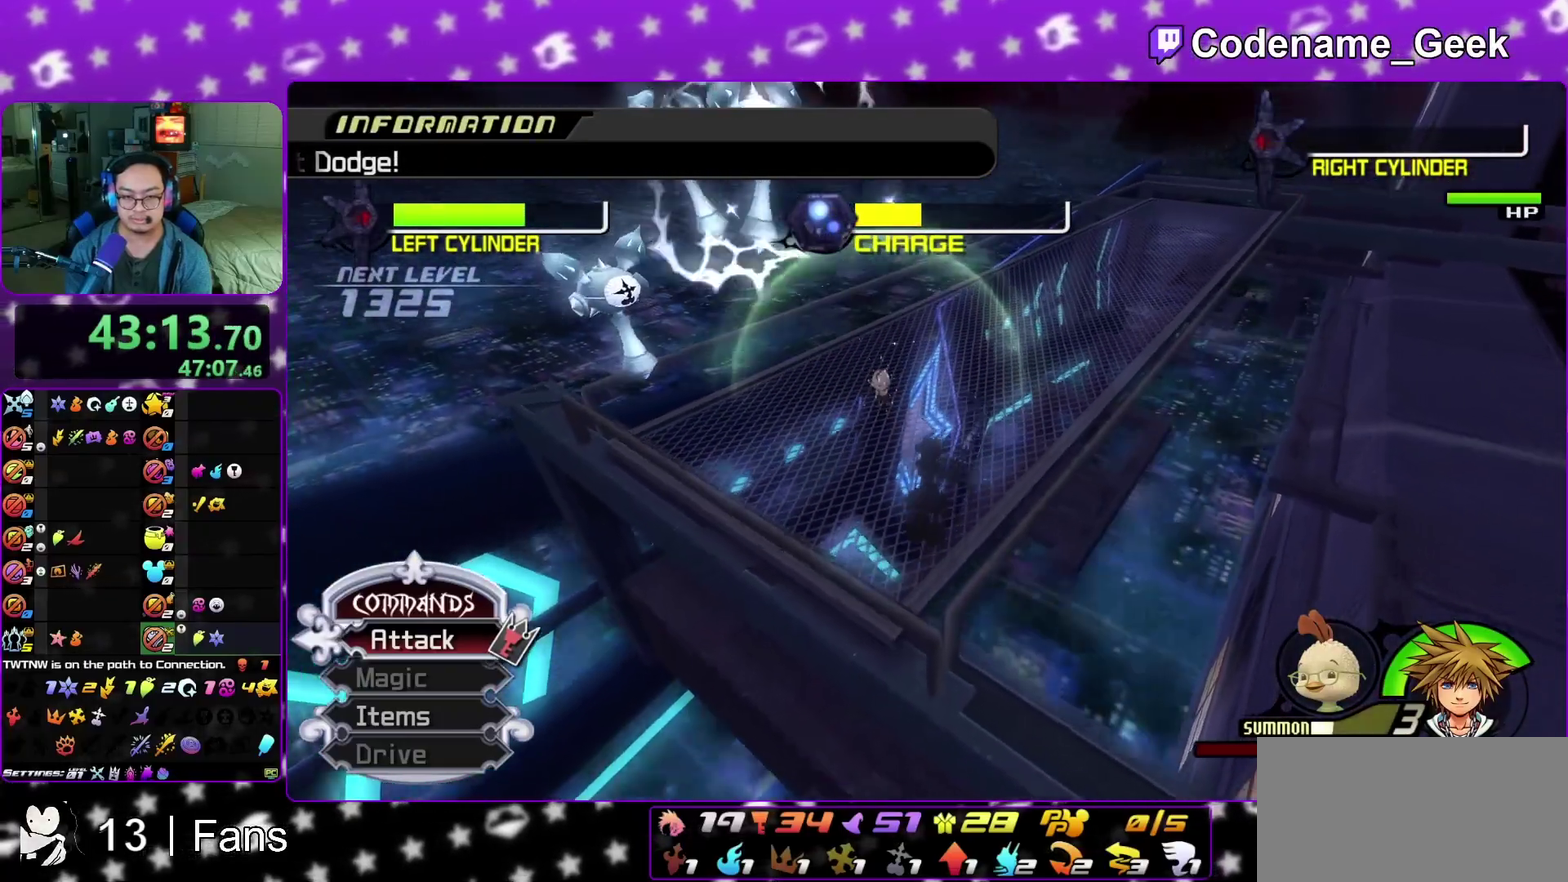
{"dt_ms": 800, "buttons": [], "left_stick": "down-right", "right_stick": "center", "events": [[50, "left_stick", "up-left"], [233, "right_stick", "left"], [417, "right_stick", "center"], [667, "left_stick", "up-right"], [783, "left_stick", "down-right"]]}
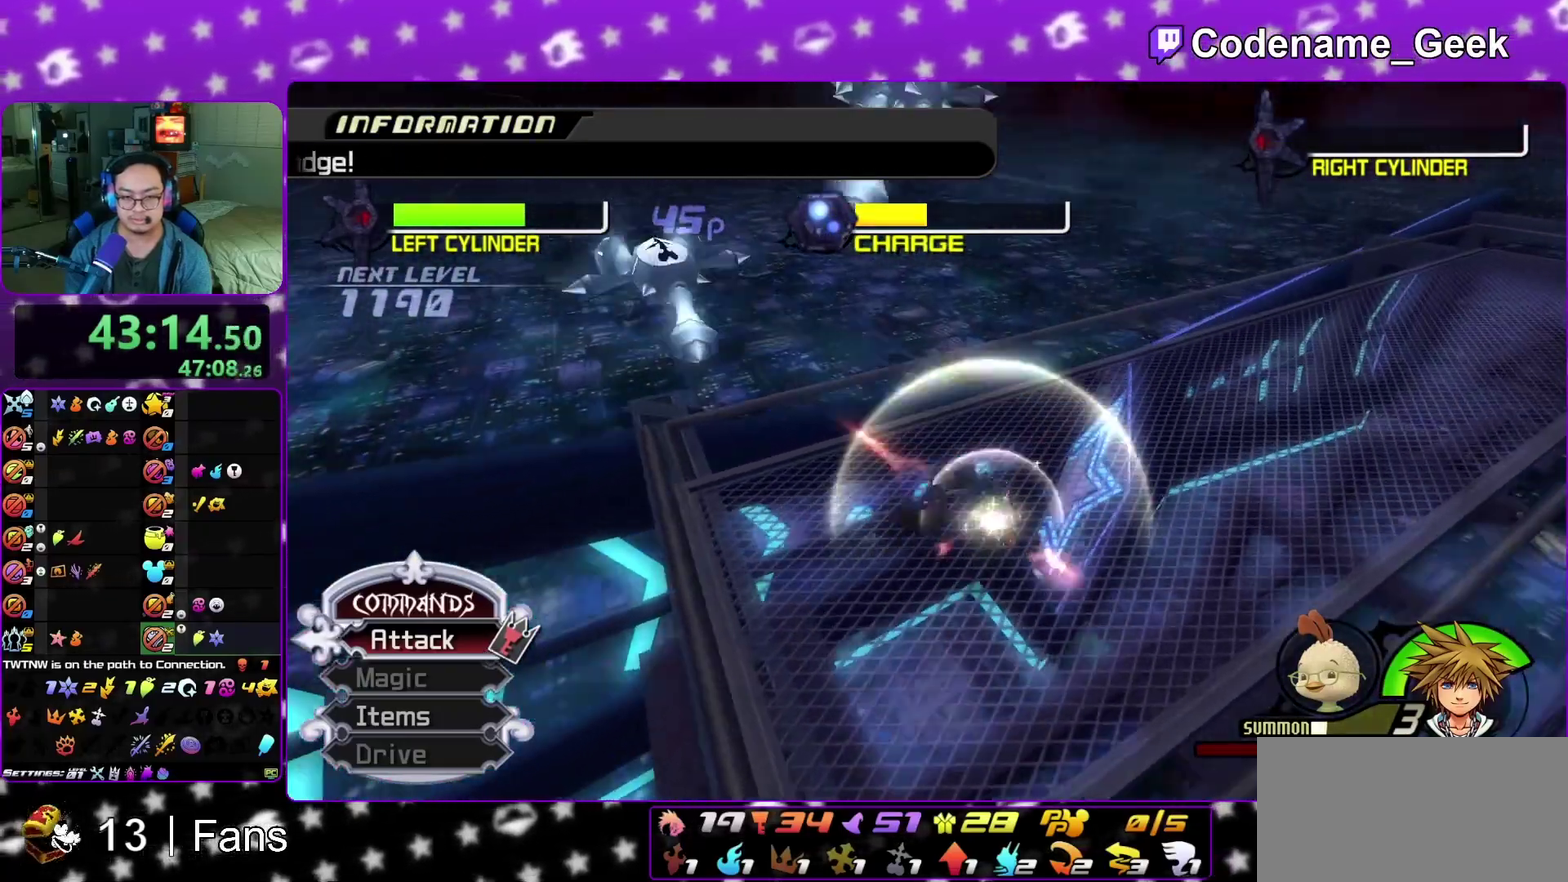
{"dt_ms": 300, "buttons": [], "left_stick": "down", "right_stick": "center", "events": [[33, "left_stick", "down"]]}
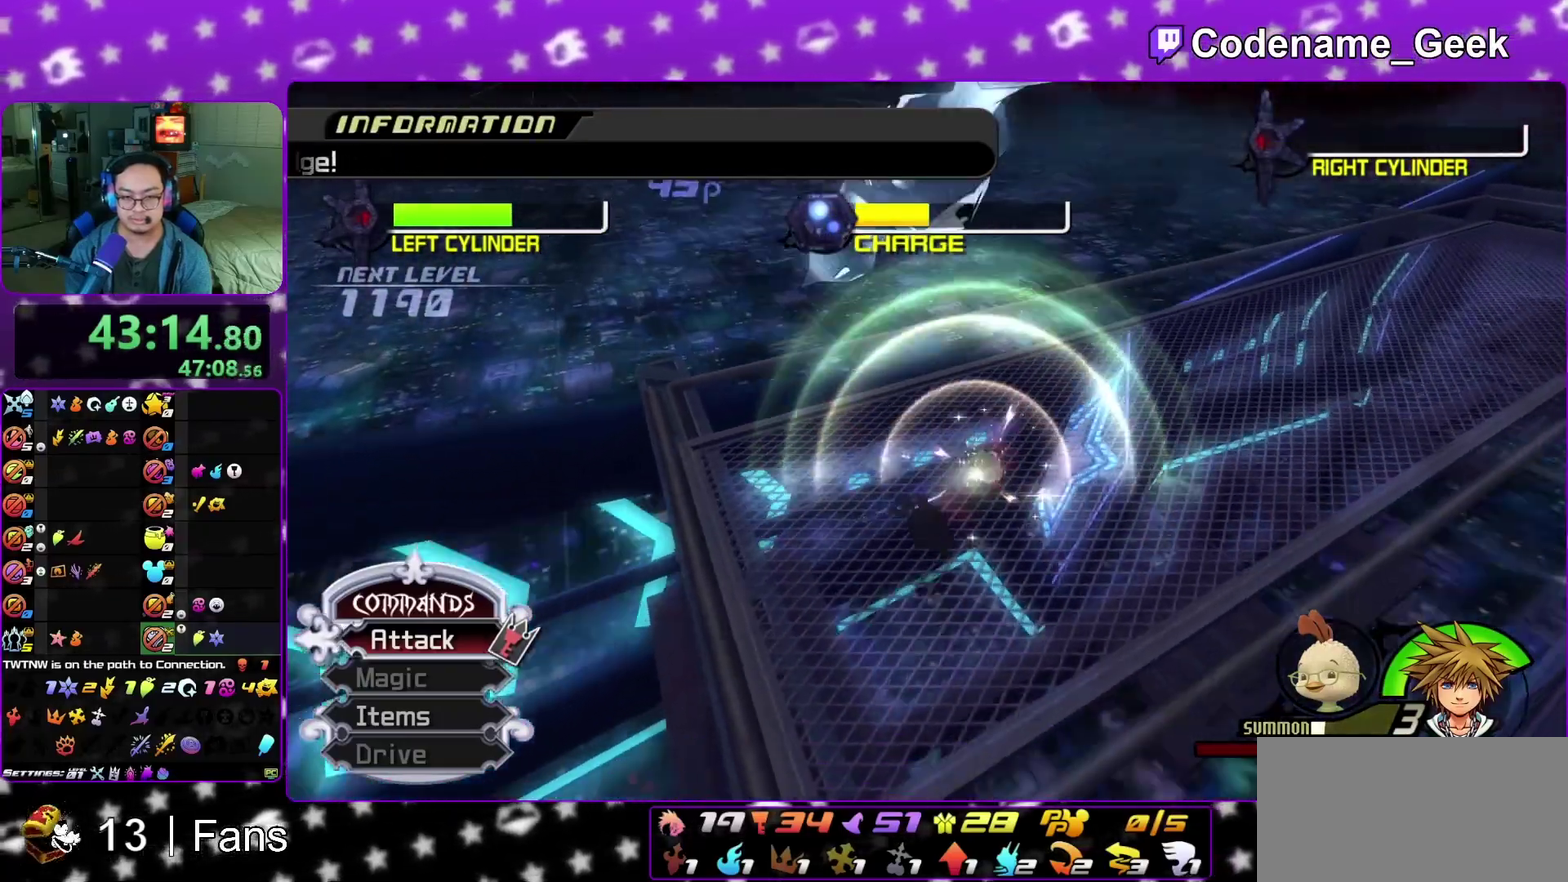
{"dt_ms": 500, "buttons": [], "left_stick": "up-left", "right_stick": "center", "events": [[33, "right_stick", "right"], [67, "left_stick", "down-left"], [267, "right_stick", "center"], [283, "left_stick", "up-left"]]}
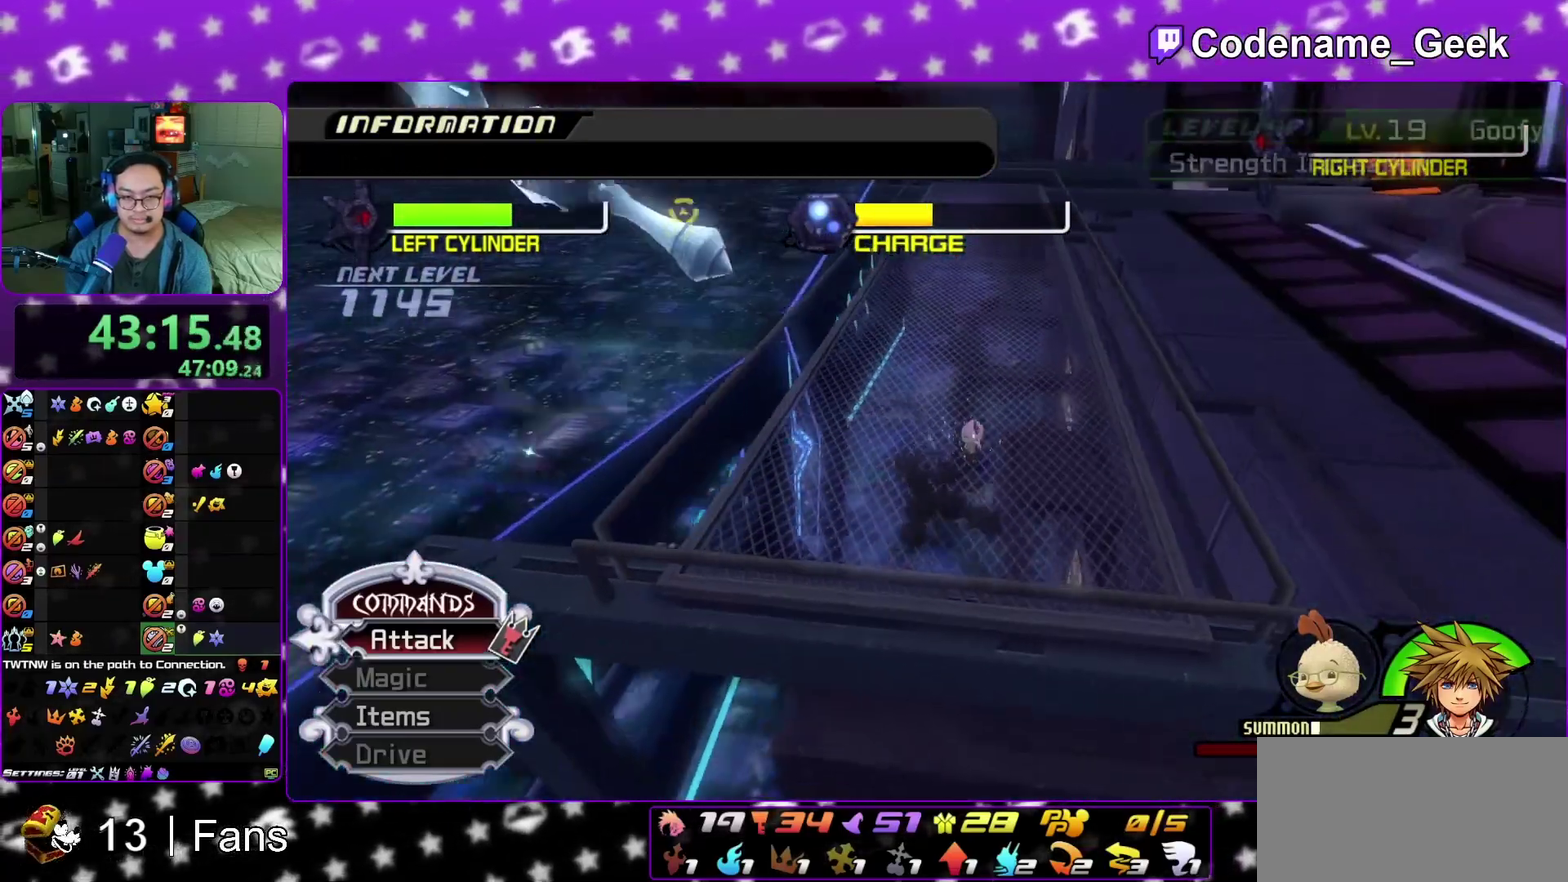
{"dt_ms": 300, "buttons": ["A"], "left_stick": "up-left", "right_stick": "center", "events": [[167, "A", "down"]]}
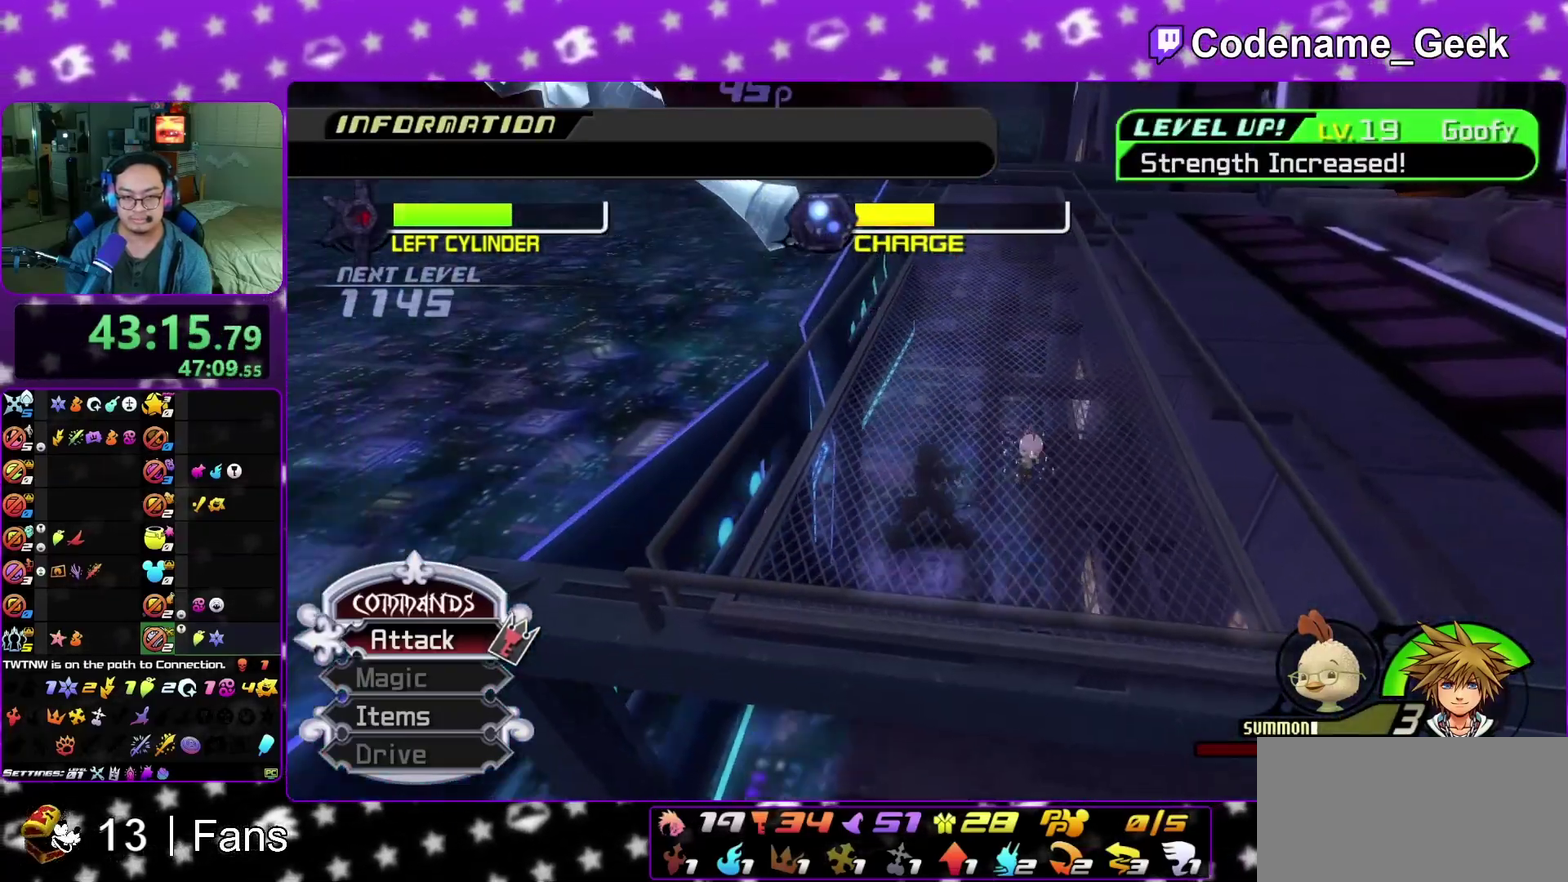
{"dt_ms": 800, "buttons": [], "left_stick": "up-right", "right_stick": "right", "events": [[100, "A", "up"], [200, "left_stick", "up-right"], [350, "left_stick", "down-right"], [383, "right_stick", "right"], [533, "right_stick", "center"], [567, "left_stick", "up-right"], [667, "right_stick", "right"]]}
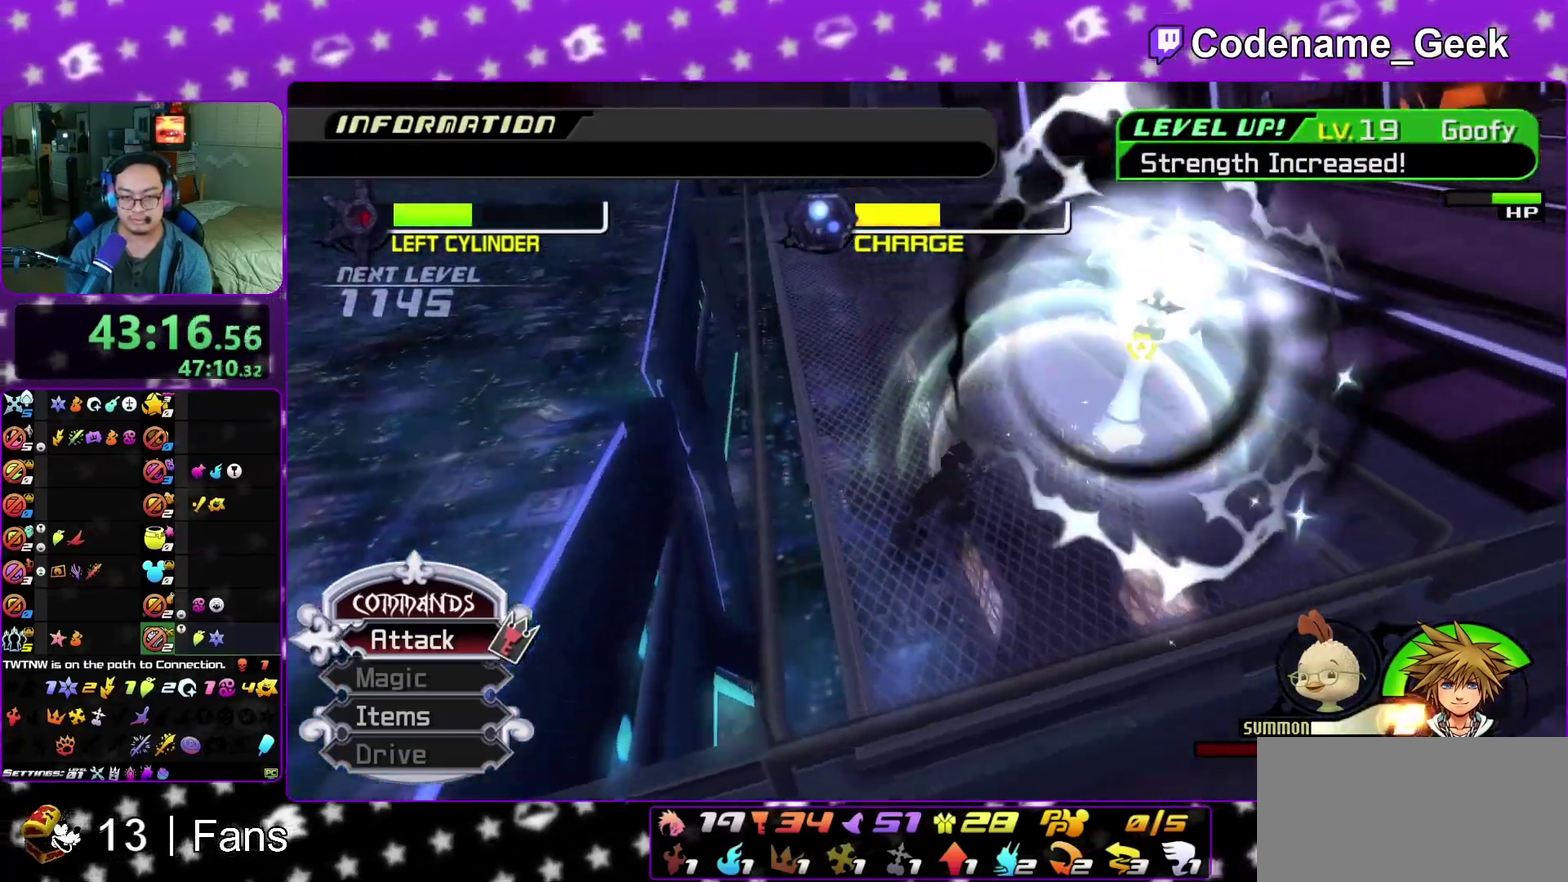
{"dt_ms": 400, "buttons": [], "left_stick": "down-right", "right_stick": "center", "events": [[17, "right_stick", "center"], [283, "left_stick", "right"], [367, "left_stick", "down-right"]]}